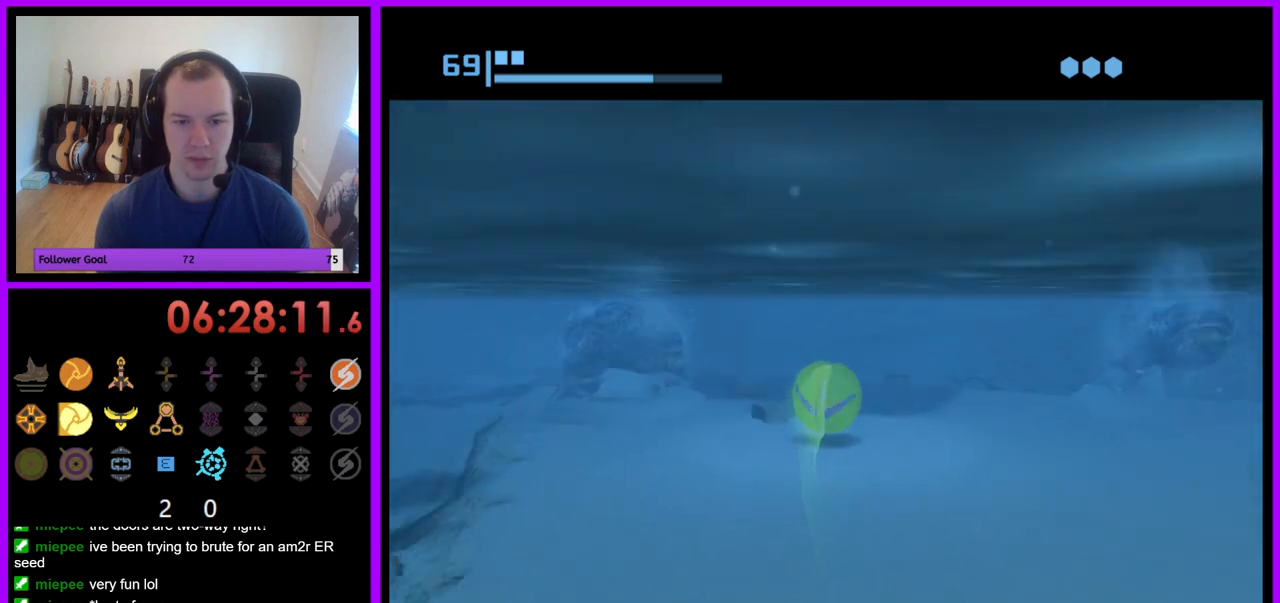
Gameplay with a controller (Nintendo layout); each line is a JSON object with the inputs held at the frame after it. "events" lists button and stick changes between this image and that frame as [ms after this image, input, new state], when the widget could be followed in between. Not read: L3 R3.
{"buttons": [], "left_stick": "right", "right_stick": "center", "events": [[217, "left_stick", "right"]]}
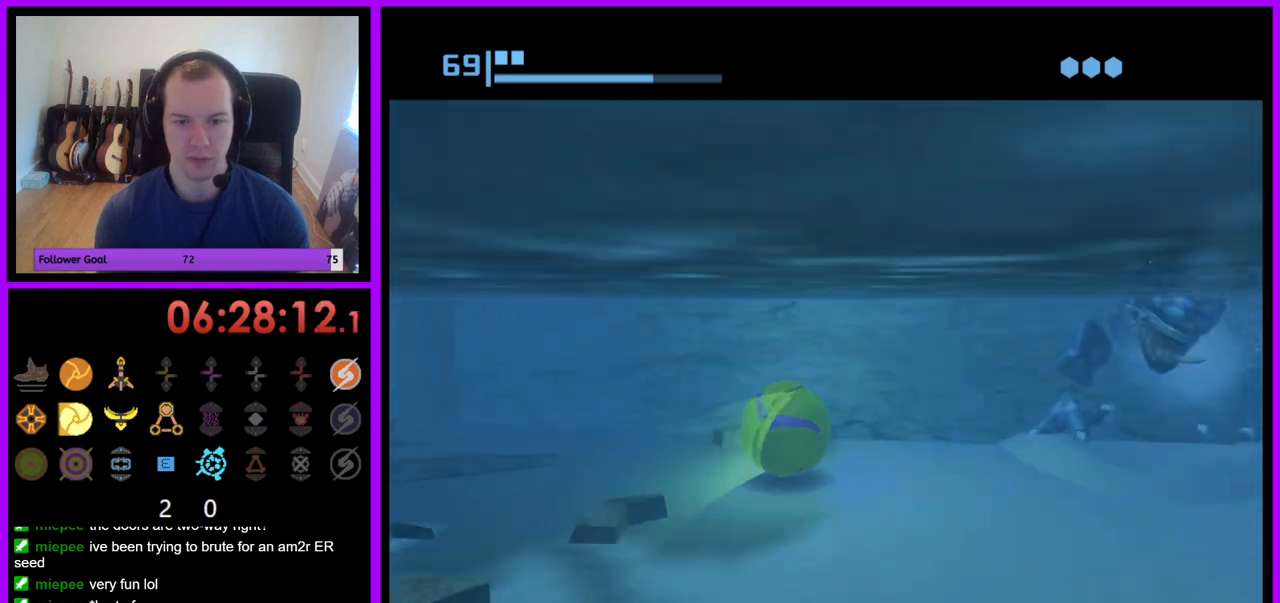
{"buttons": ["B"], "left_stick": "down", "right_stick": "center", "events": [[33, "B", "down"], [33, "left_stick", "down-right"], [233, "left_stick", "down"]]}
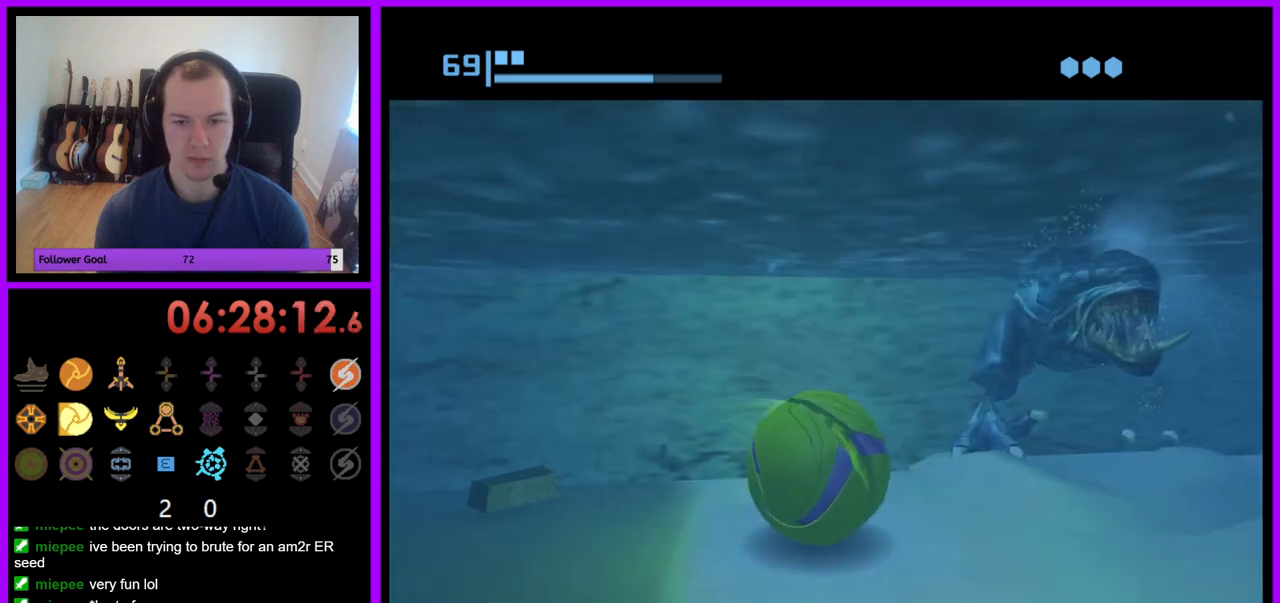
{"buttons": ["B"], "left_stick": "right", "right_stick": "center", "events": [[117, "left_stick", "down-right"], [267, "left_stick", "right"]]}
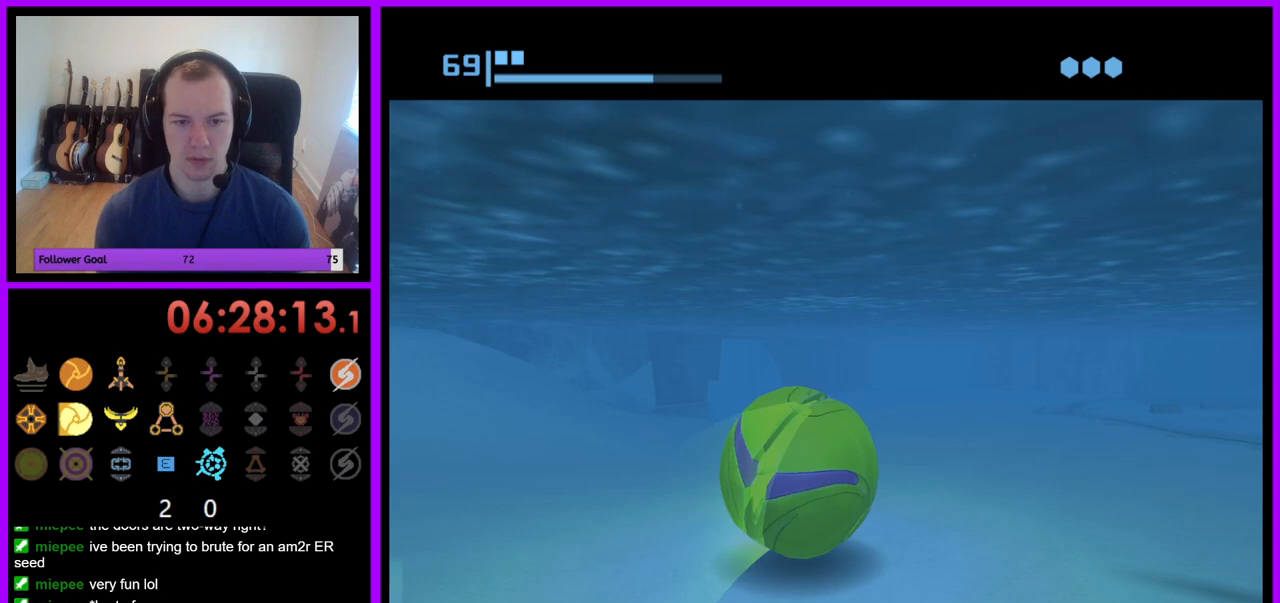
{"buttons": ["B"], "left_stick": "left", "right_stick": "center", "events": [[33, "B", "up"], [67, "left_stick", "up"], [133, "left_stick", "up-left"], [183, "B", "down"], [267, "left_stick", "left"]]}
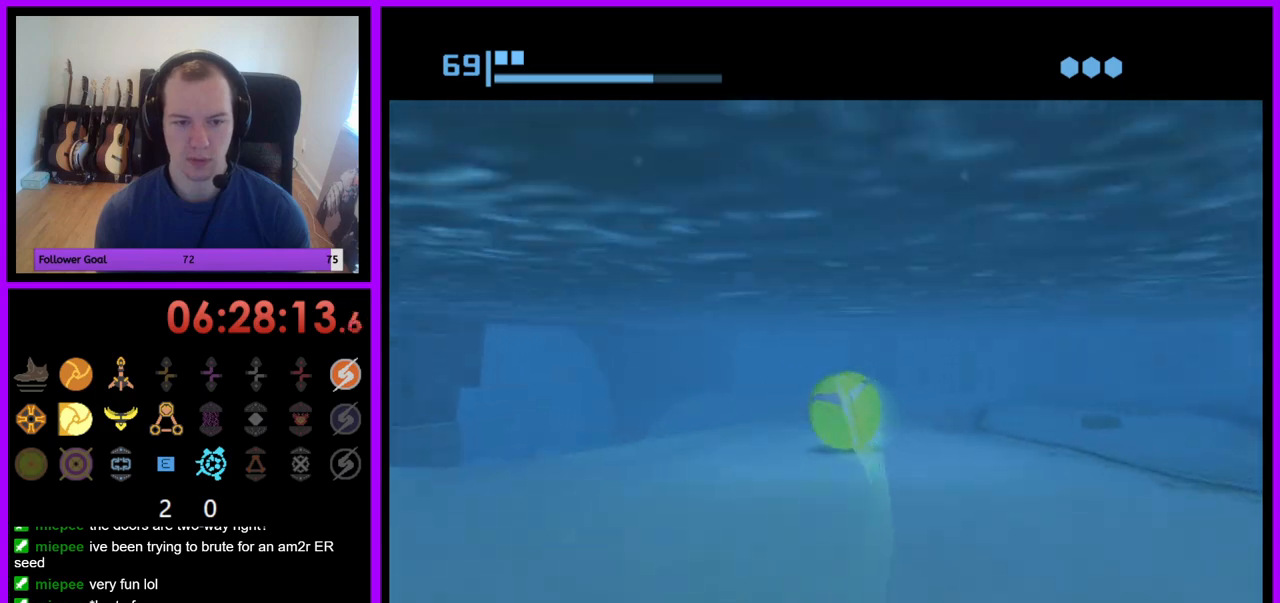
{"buttons": ["B"], "left_stick": "left", "right_stick": "center", "events": []}
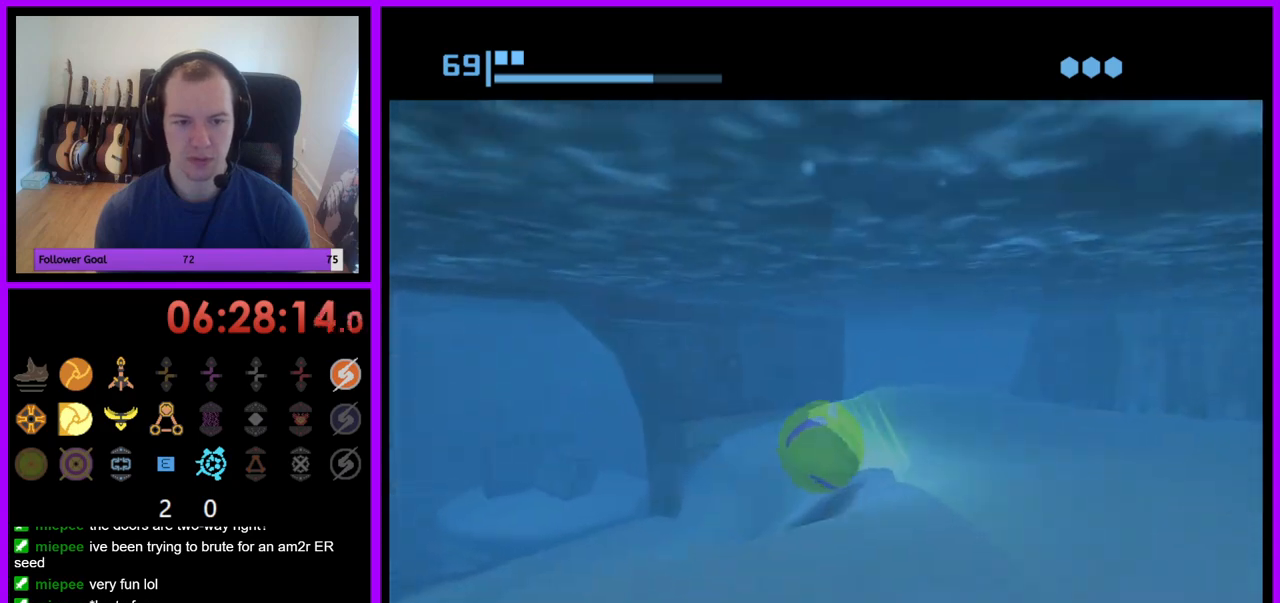
{"buttons": ["B"], "left_stick": "up-right", "right_stick": "center", "events": [[400, "left_stick", "up"], [450, "left_stick", "up-right"]]}
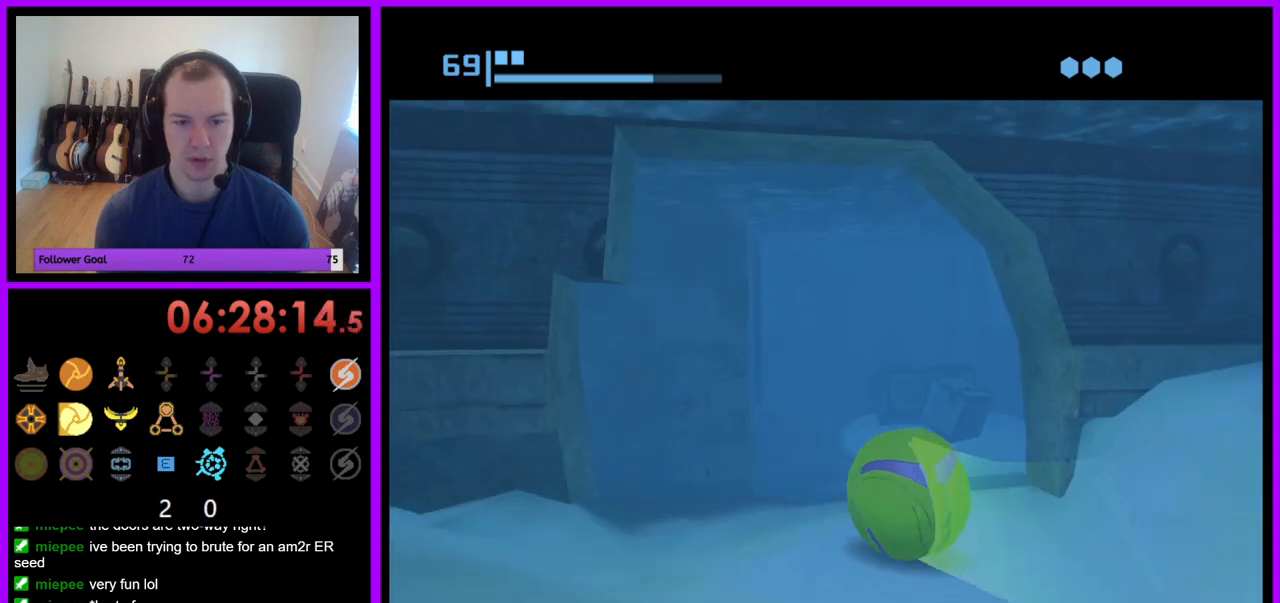
{"buttons": [], "left_stick": "up-left", "right_stick": "center", "events": [[217, "B", "up"], [333, "left_stick", "up"], [483, "left_stick", "up-left"]]}
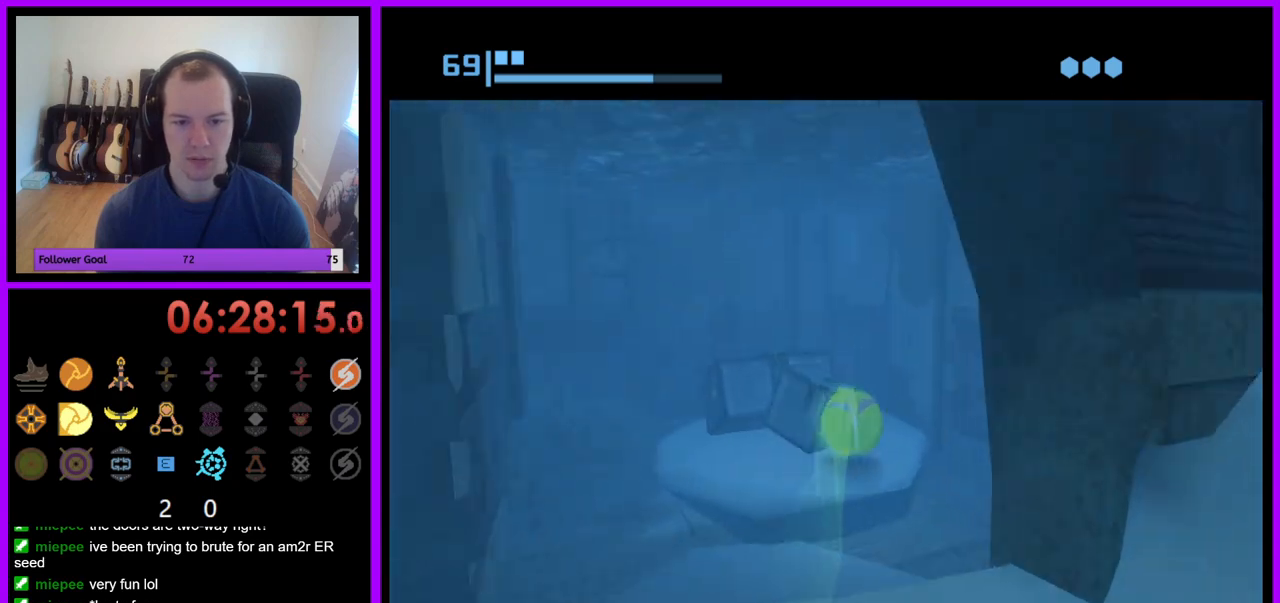
{"buttons": ["A"], "left_stick": "down-left", "right_stick": "center", "events": [[200, "left_stick", "left"], [367, "left_stick", "down-left"], [500, "A", "down"]]}
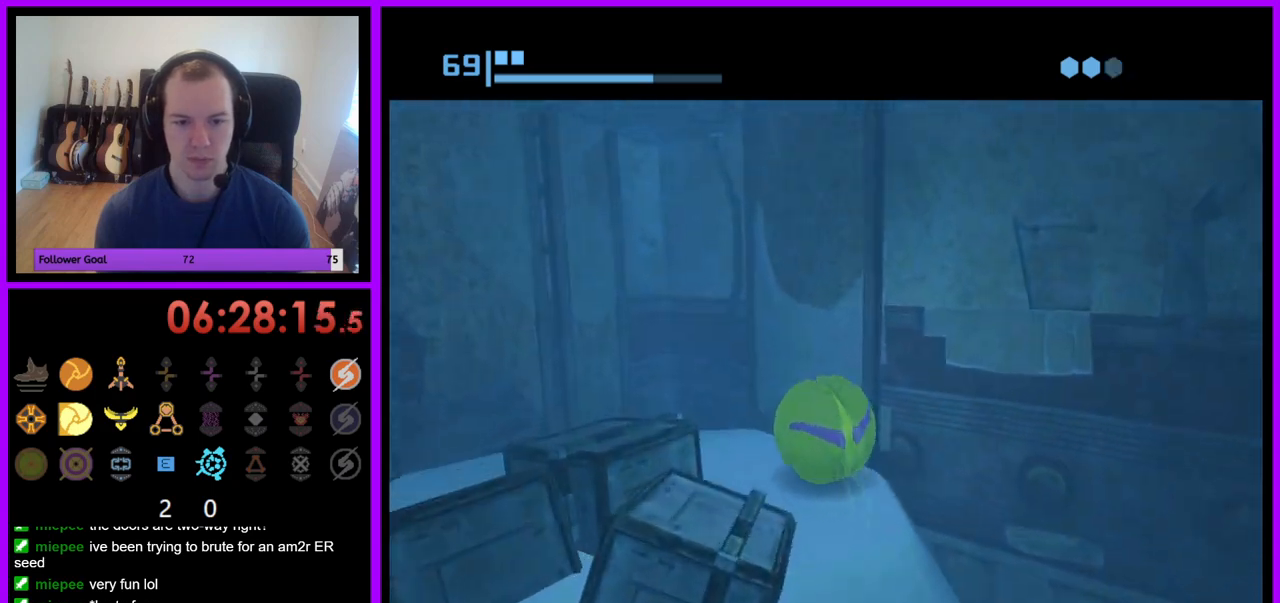
{"buttons": [], "left_stick": "up-left", "right_stick": "center", "events": [[100, "A", "up"], [267, "left_stick", "down"], [400, "left_stick", "left"], [500, "left_stick", "up-left"]]}
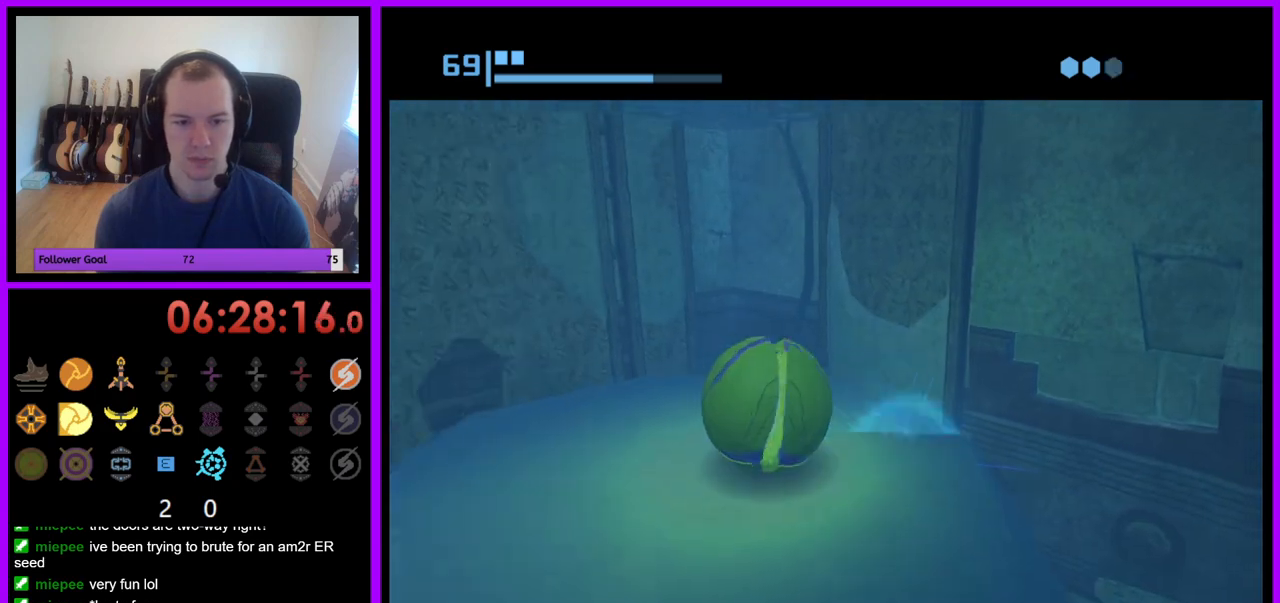
{"buttons": [], "left_stick": "center", "right_stick": "center", "events": [[150, "X", "down"], [150, "left_stick", "center"], [233, "X", "up"]]}
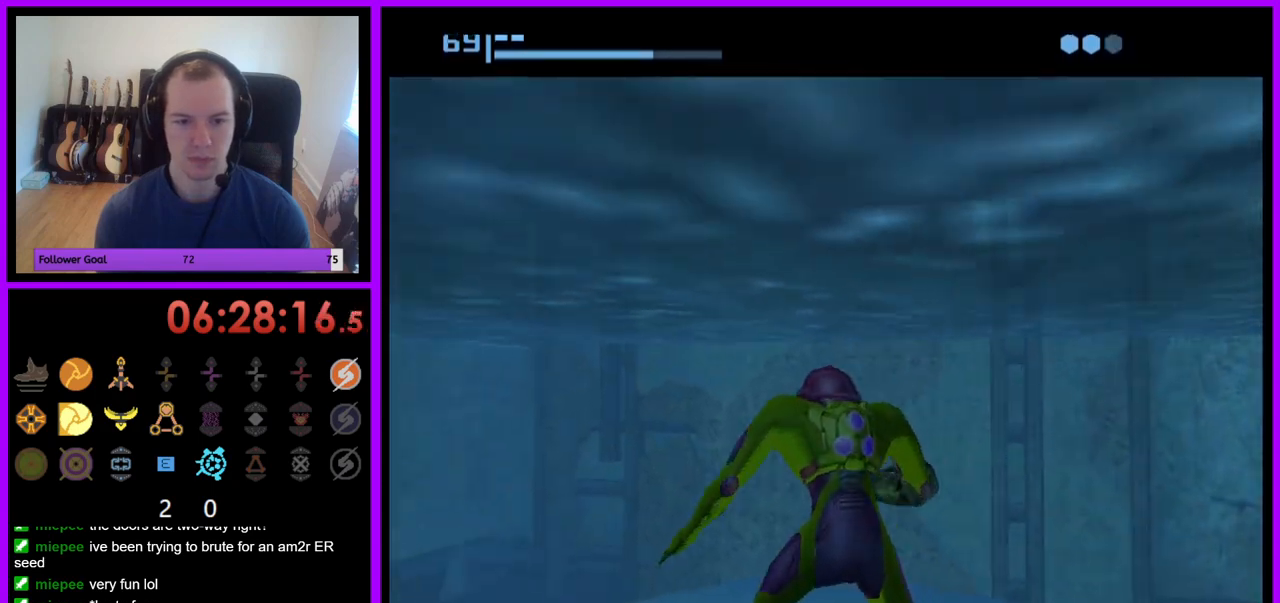
{"buttons": [], "left_stick": "left", "right_stick": "center", "events": [[367, "left_stick", "left"]]}
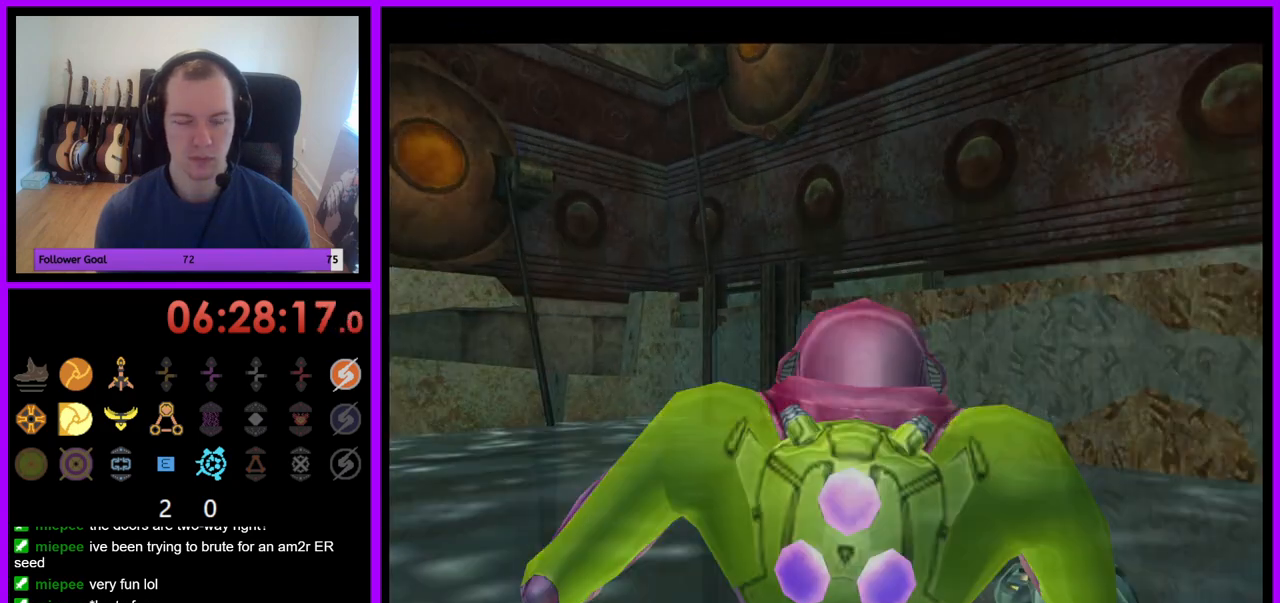
{"buttons": [], "left_stick": "left", "right_stick": "center", "events": []}
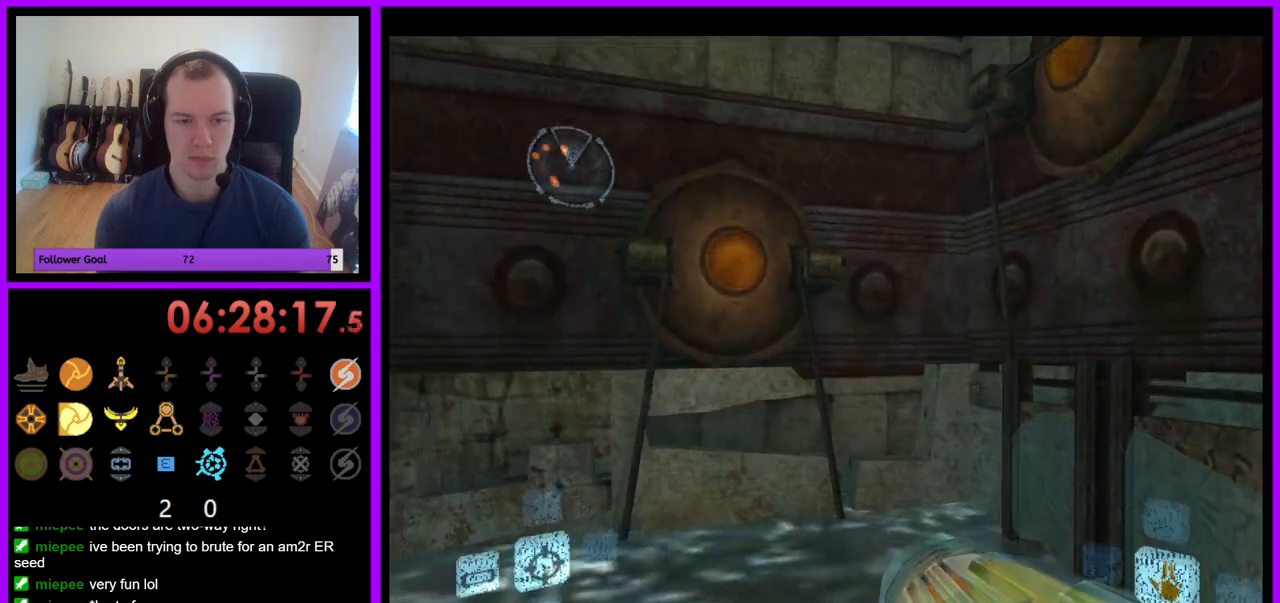
{"buttons": ["Z"], "left_stick": "center", "right_stick": "center", "events": [[17, "X", "down"], [83, "left_stick", "center"], [117, "X", "up"], [217, "Z", "down"], [233, "A", "down"], [267, "Z", "up"], [350, "Z", "down"], [483, "A", "up"]]}
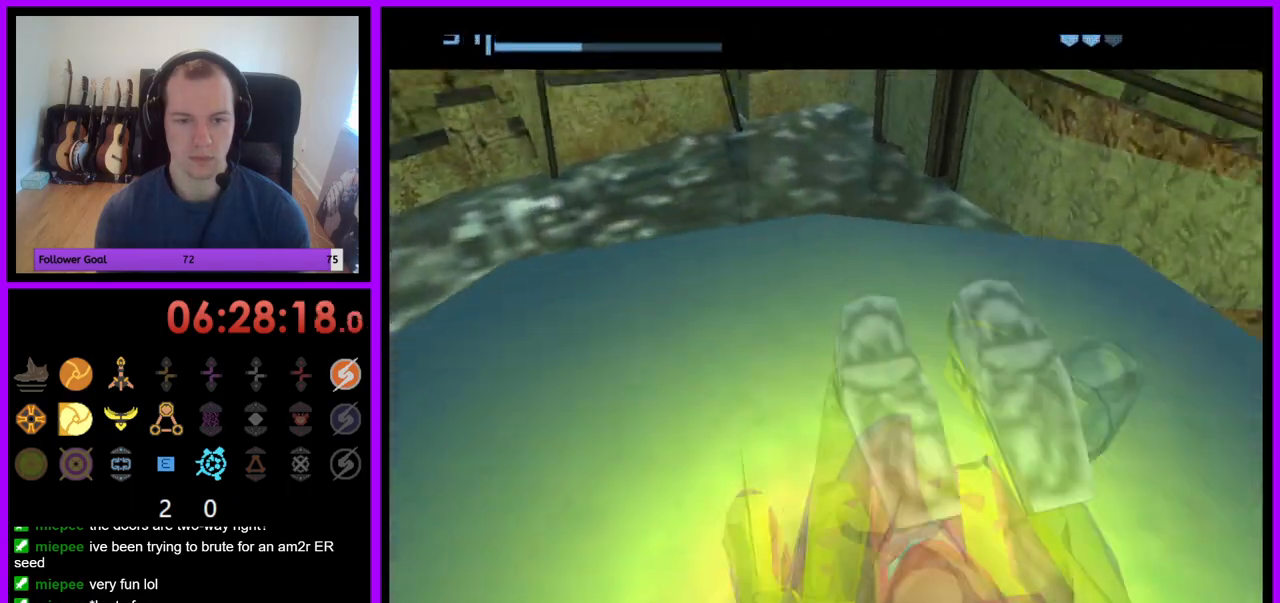
{"buttons": ["A"], "left_stick": "center", "right_stick": "center", "events": [[50, "Z", "up"], [500, "A", "down"]]}
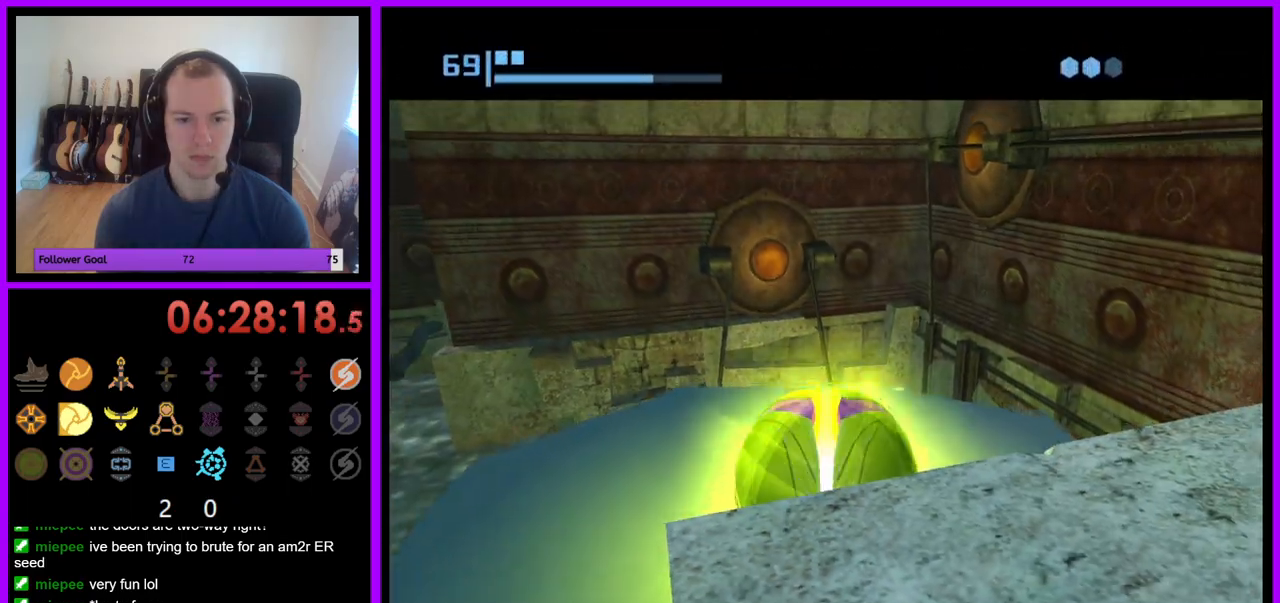
{"buttons": [], "left_stick": "center", "right_stick": "center", "events": [[83, "A", "up"]]}
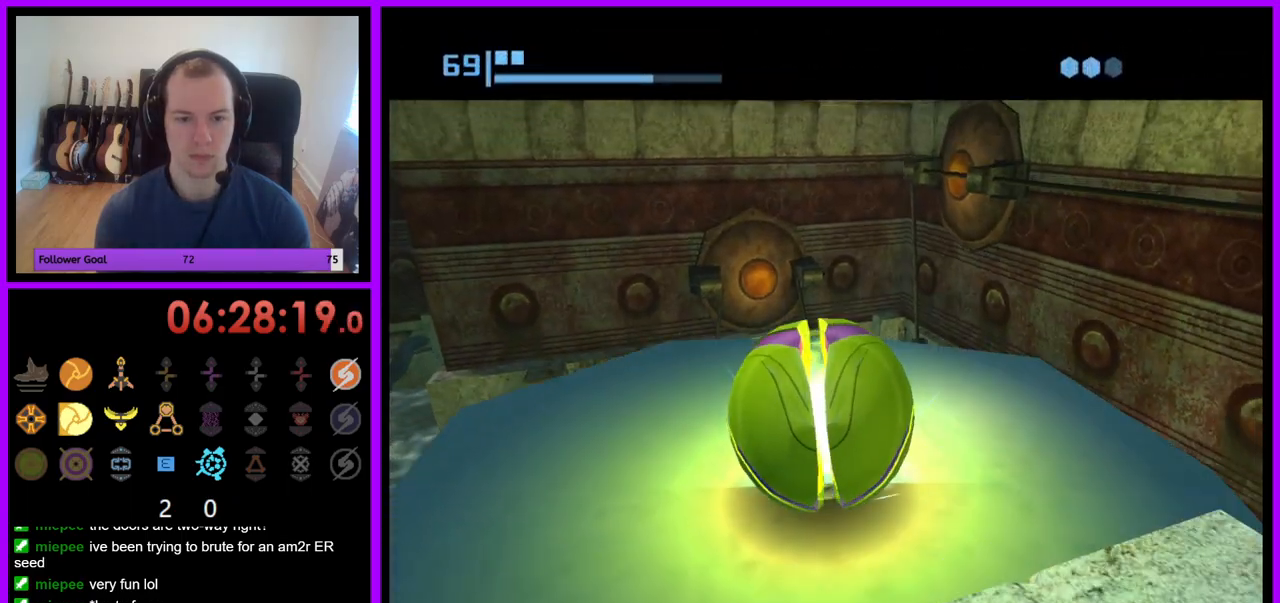
{"buttons": [], "left_stick": "center", "right_stick": "center", "events": []}
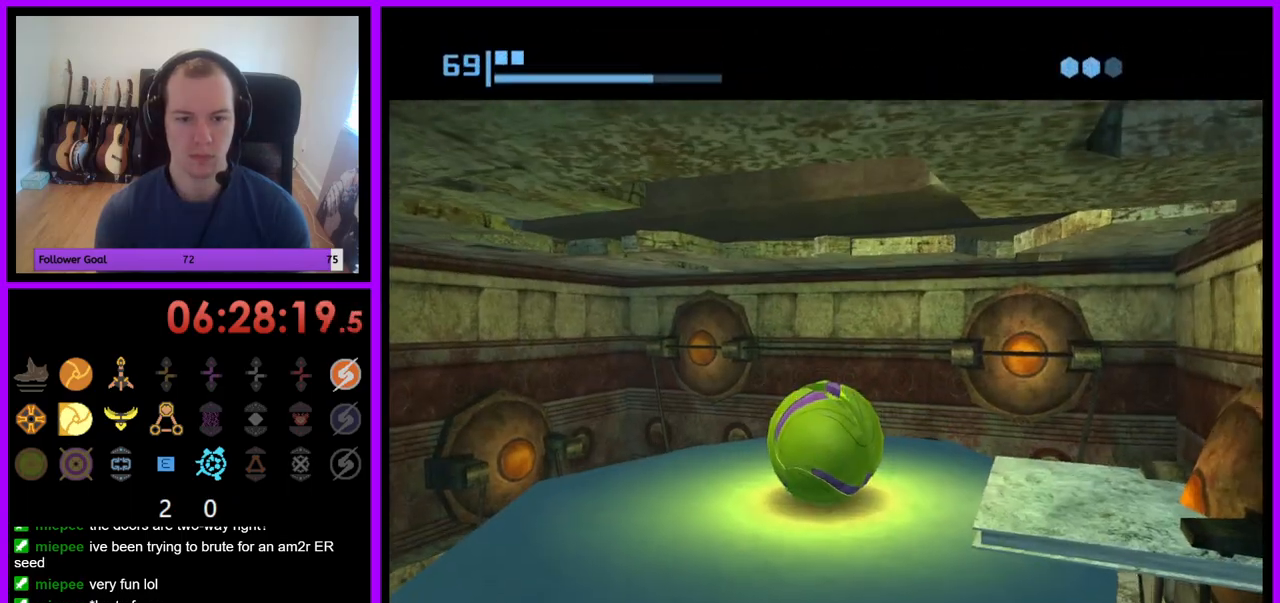
{"buttons": ["X"], "left_stick": "up-left", "right_stick": "center", "events": [[100, "left_stick", "up"], [250, "left_stick", "up-left"], [367, "X", "down"]]}
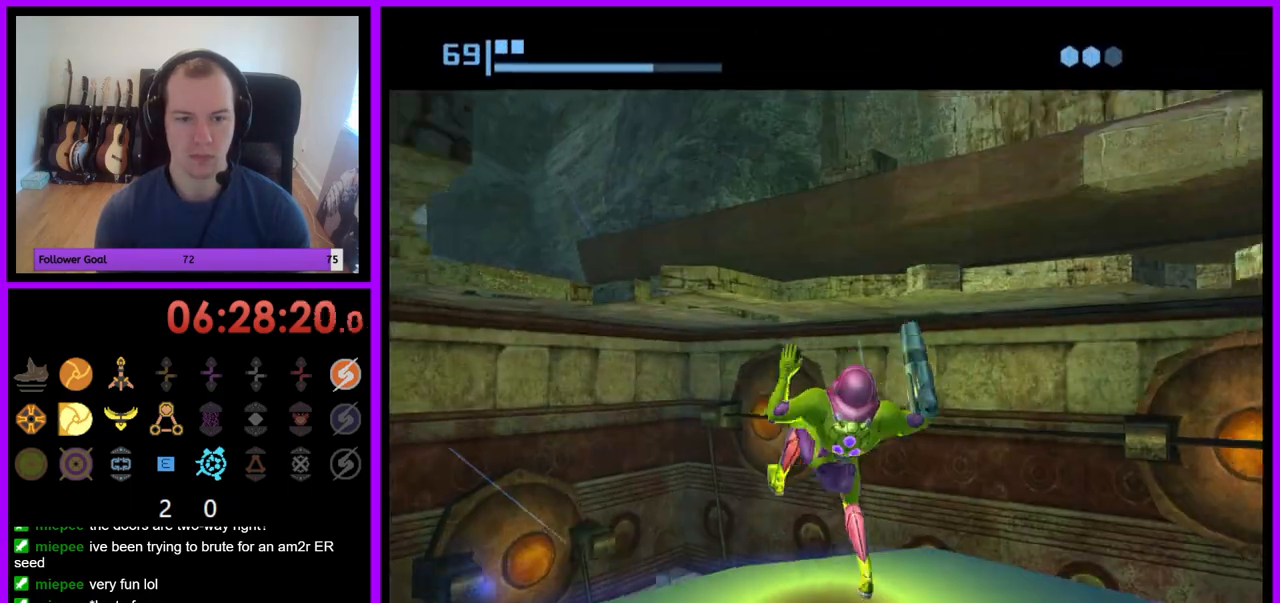
{"buttons": [], "left_stick": "down", "right_stick": "center", "events": [[67, "X", "up"], [83, "left_stick", "right"], [117, "L1", "down"], [167, "left_stick", "down"], [450, "L1", "up"]]}
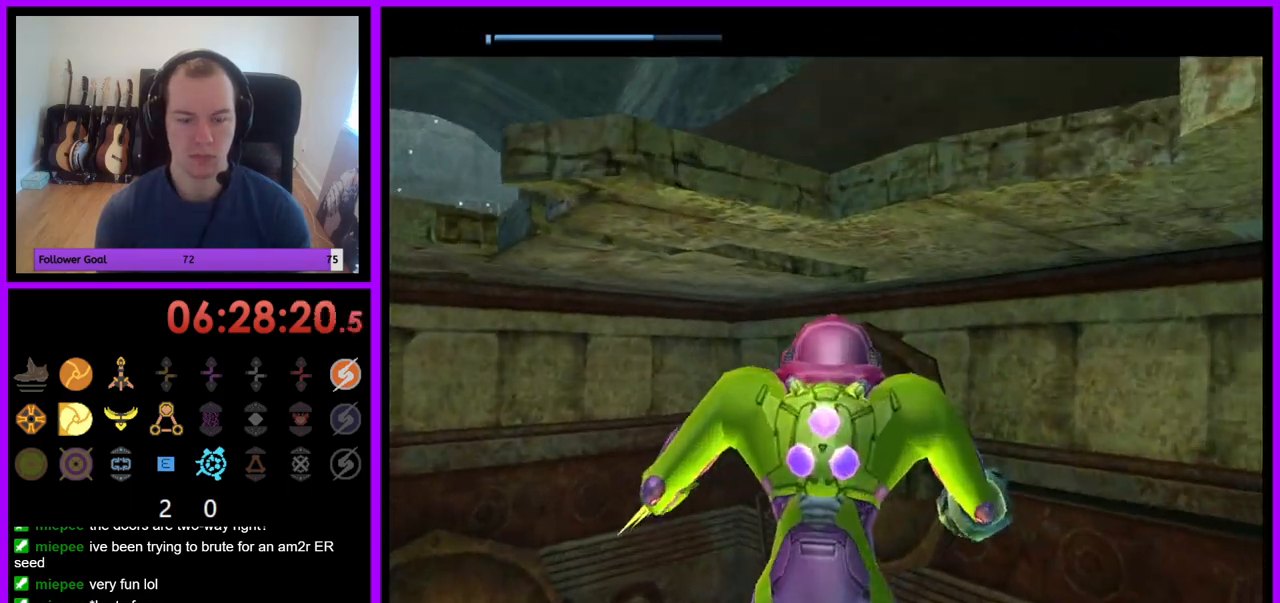
{"buttons": [], "left_stick": "down-left", "right_stick": "center", "events": [[450, "left_stick", "down-left"]]}
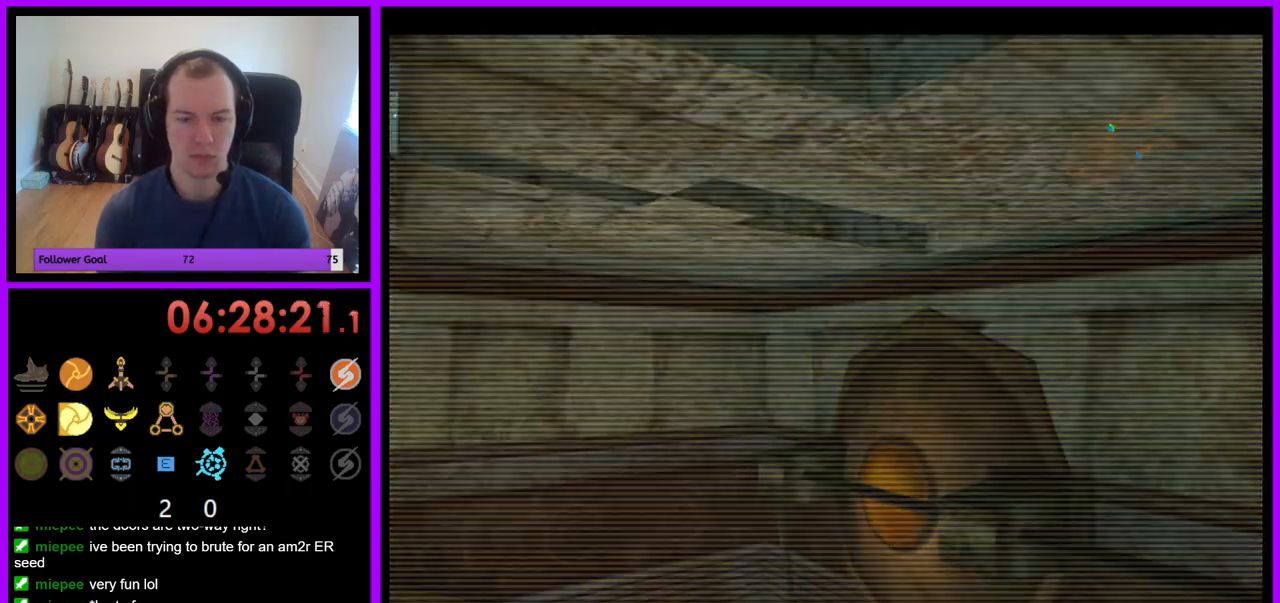
{"buttons": ["X"], "left_stick": "center", "right_stick": "center", "events": [[217, "left_stick", "left"], [433, "left_stick", "center"], [500, "X", "down"]]}
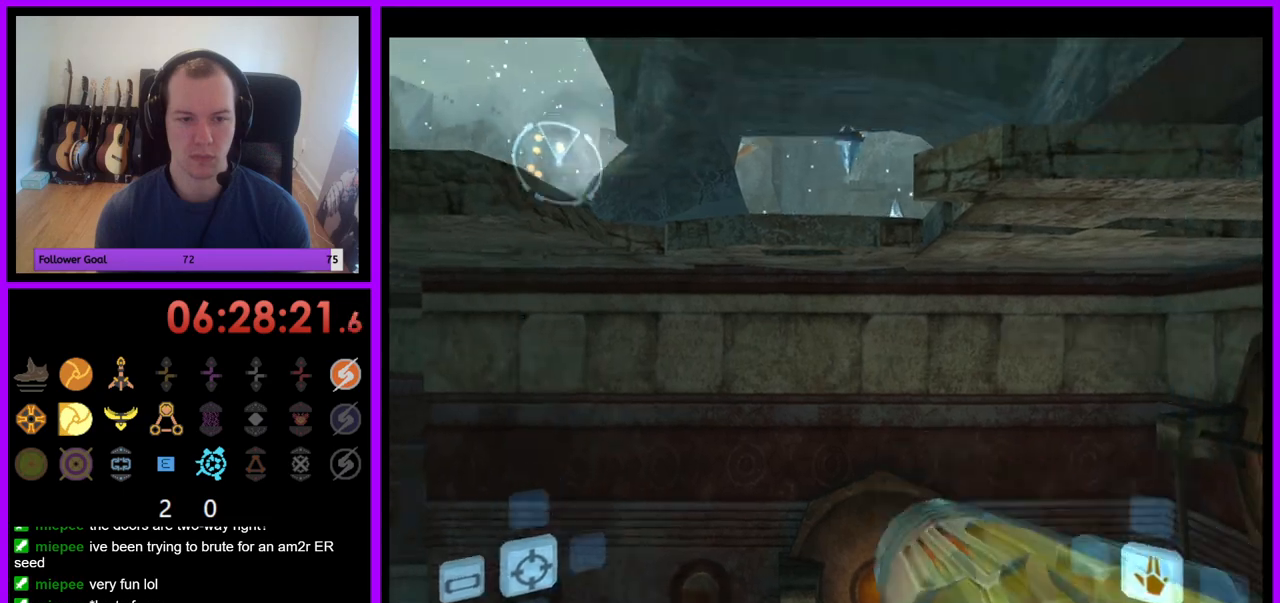
{"buttons": ["Z"], "left_stick": "center", "right_stick": "center"}
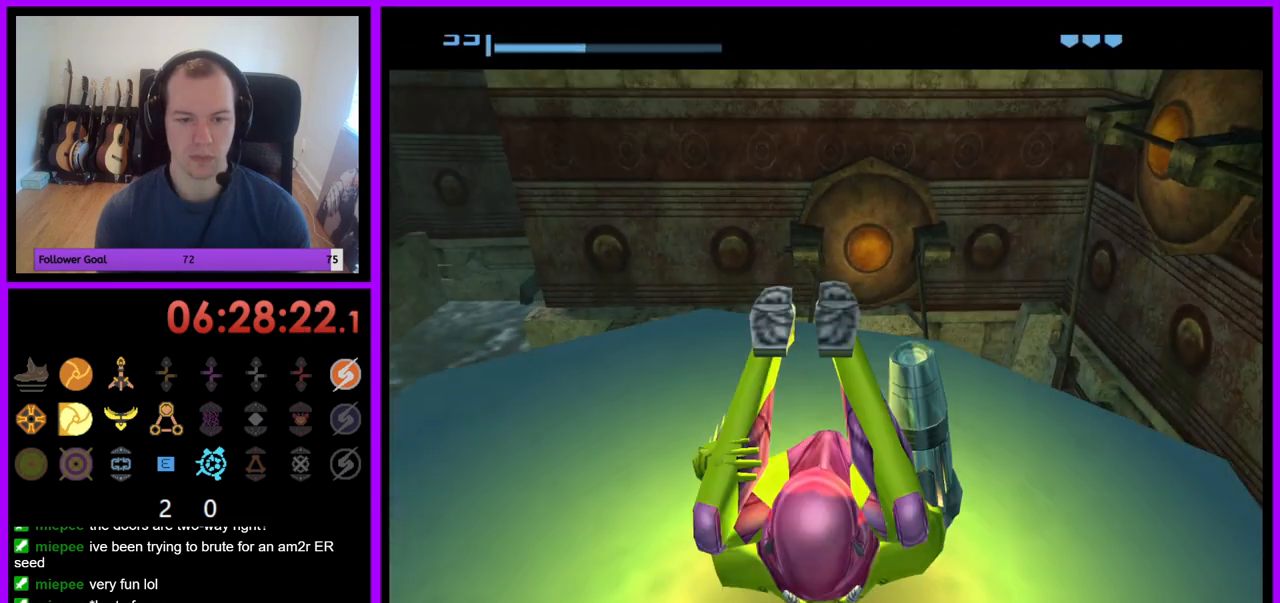
{"buttons": ["A"], "left_stick": "center", "right_stick": "center", "events": [[33, "Z", "up"], [483, "A", "down"]]}
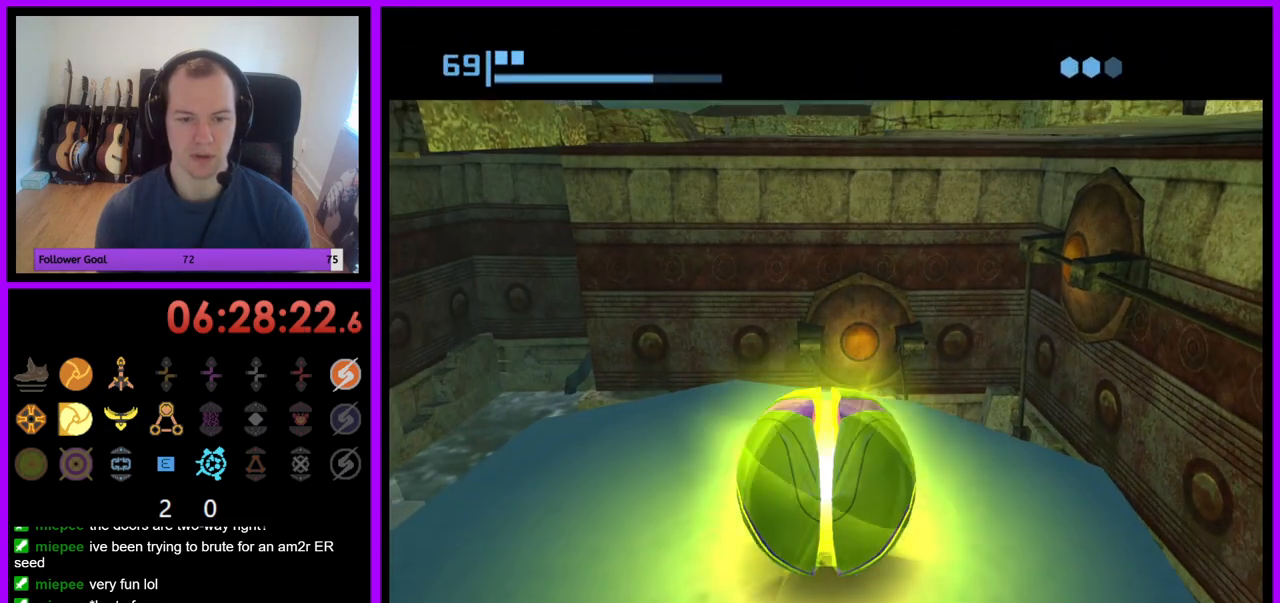
{"buttons": [], "left_stick": "center", "right_stick": "center", "events": [[133, "A", "up"]]}
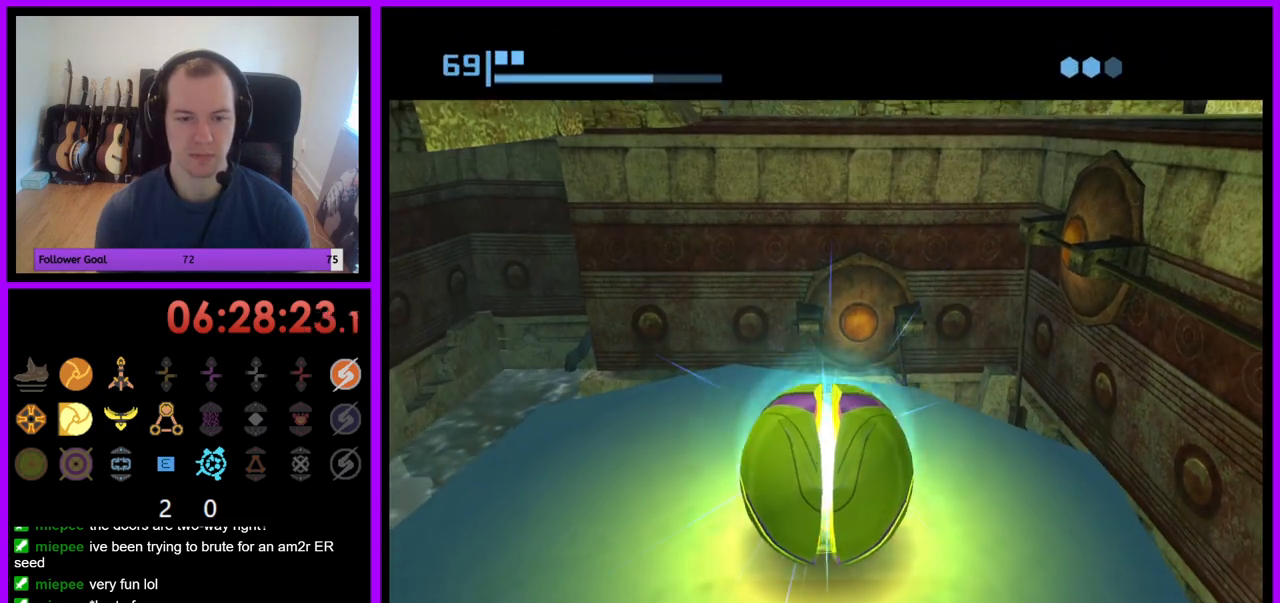
{"buttons": [], "left_stick": "center", "right_stick": "center", "events": []}